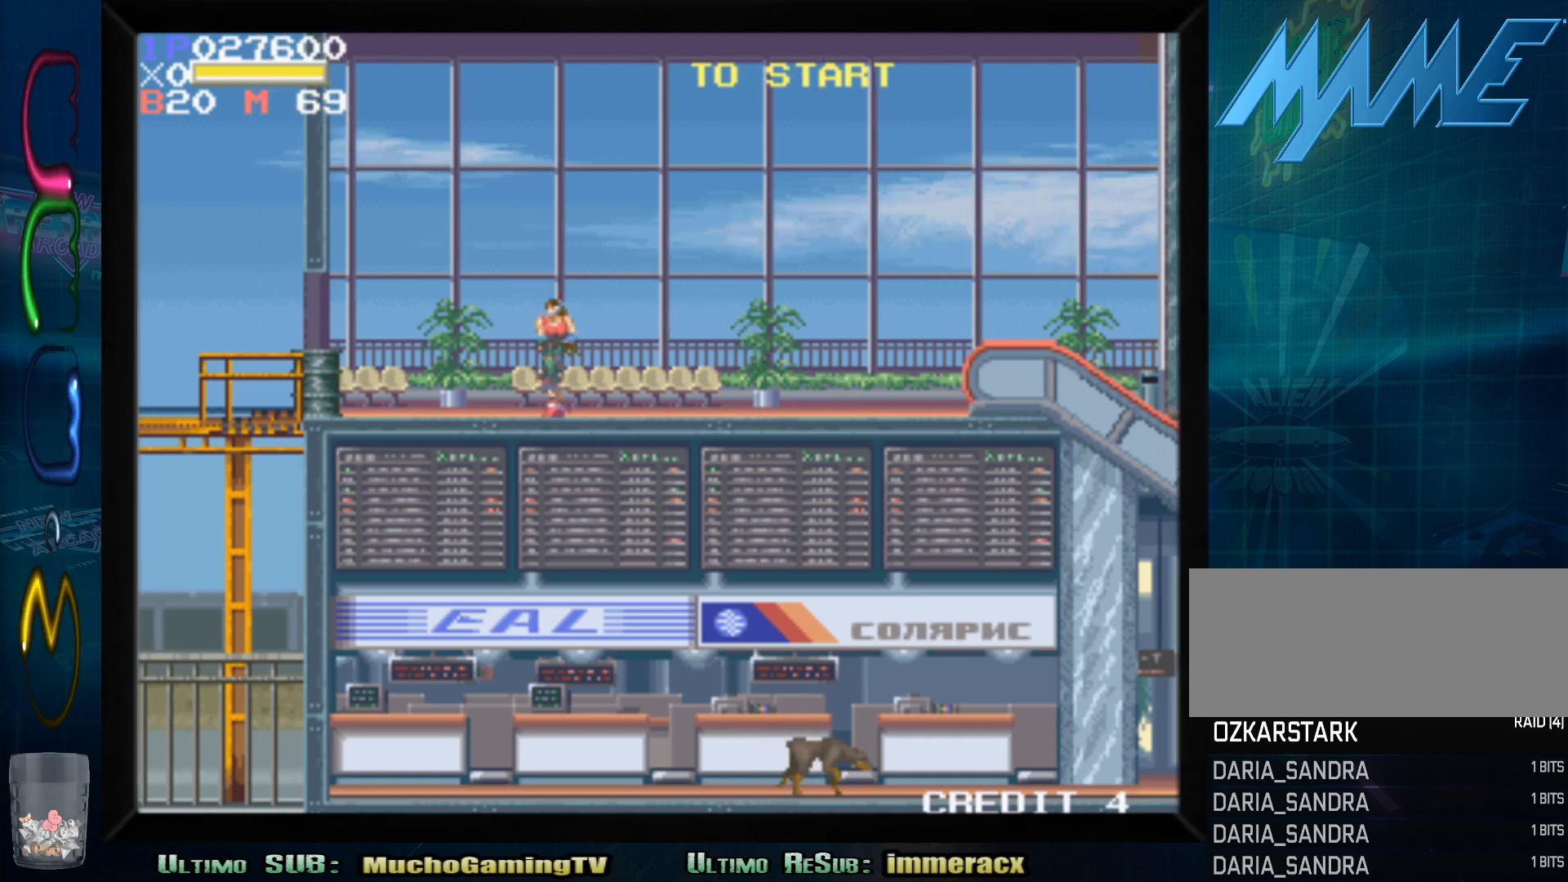
Gameplay with a controller (arcade stick); each line is a JSON object with the inputs held at the frame after it. "events" lists button and stick changes between this image and that frame as [ms after this image, input, new state], when the widget could be followed in between. Not read: L3 R3.
{"buttons": [], "left_stick": "left", "events": []}
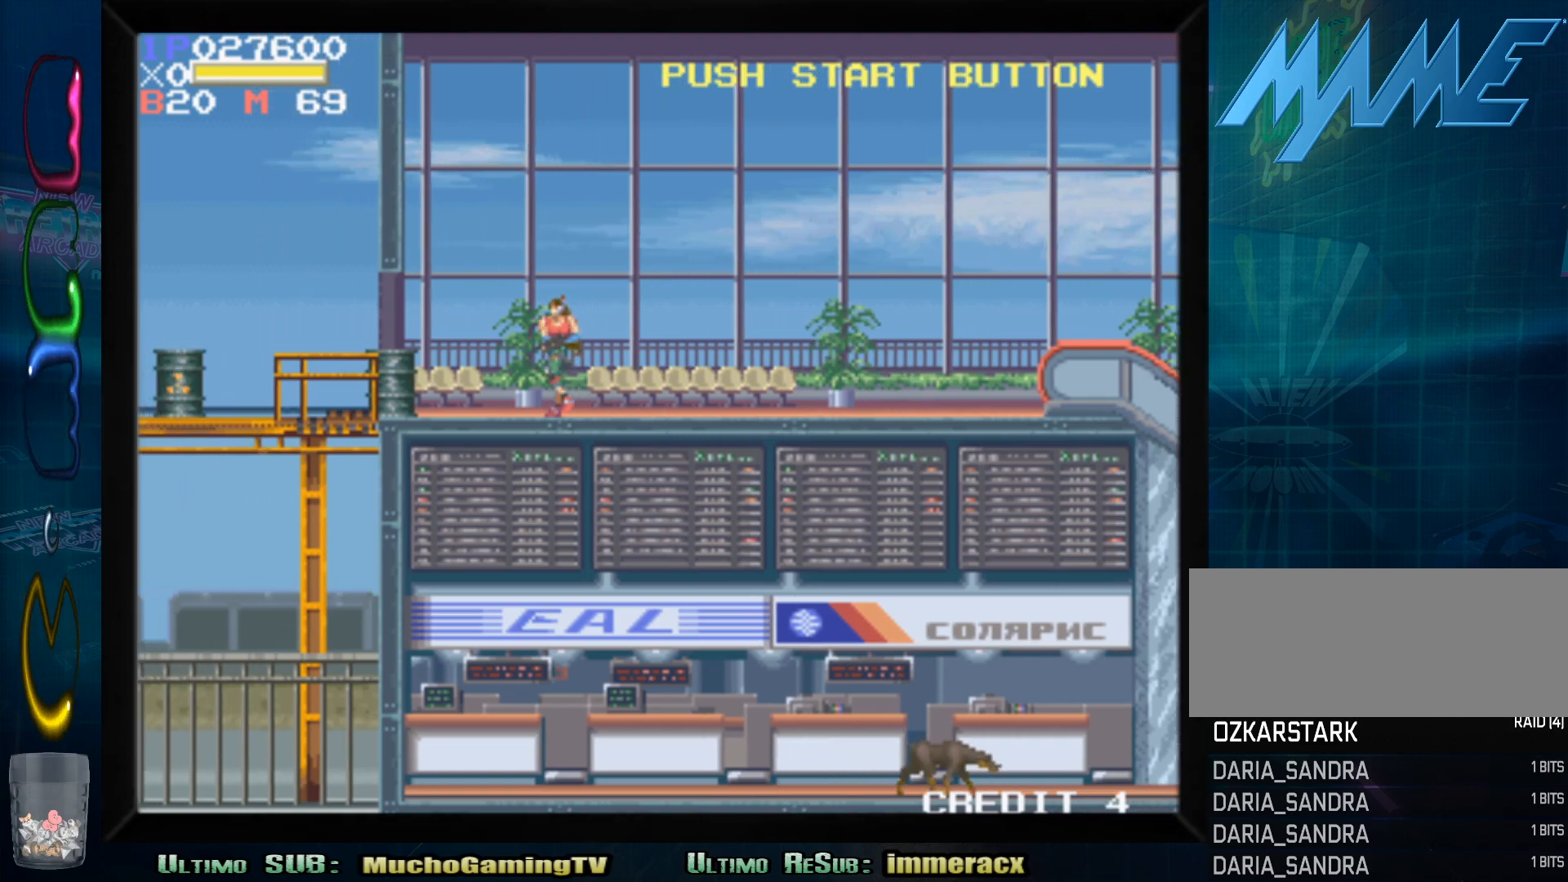
{"buttons": [], "left_stick": "down", "events": [[117, "left_stick", "center"], [450, "left_stick", "down"]]}
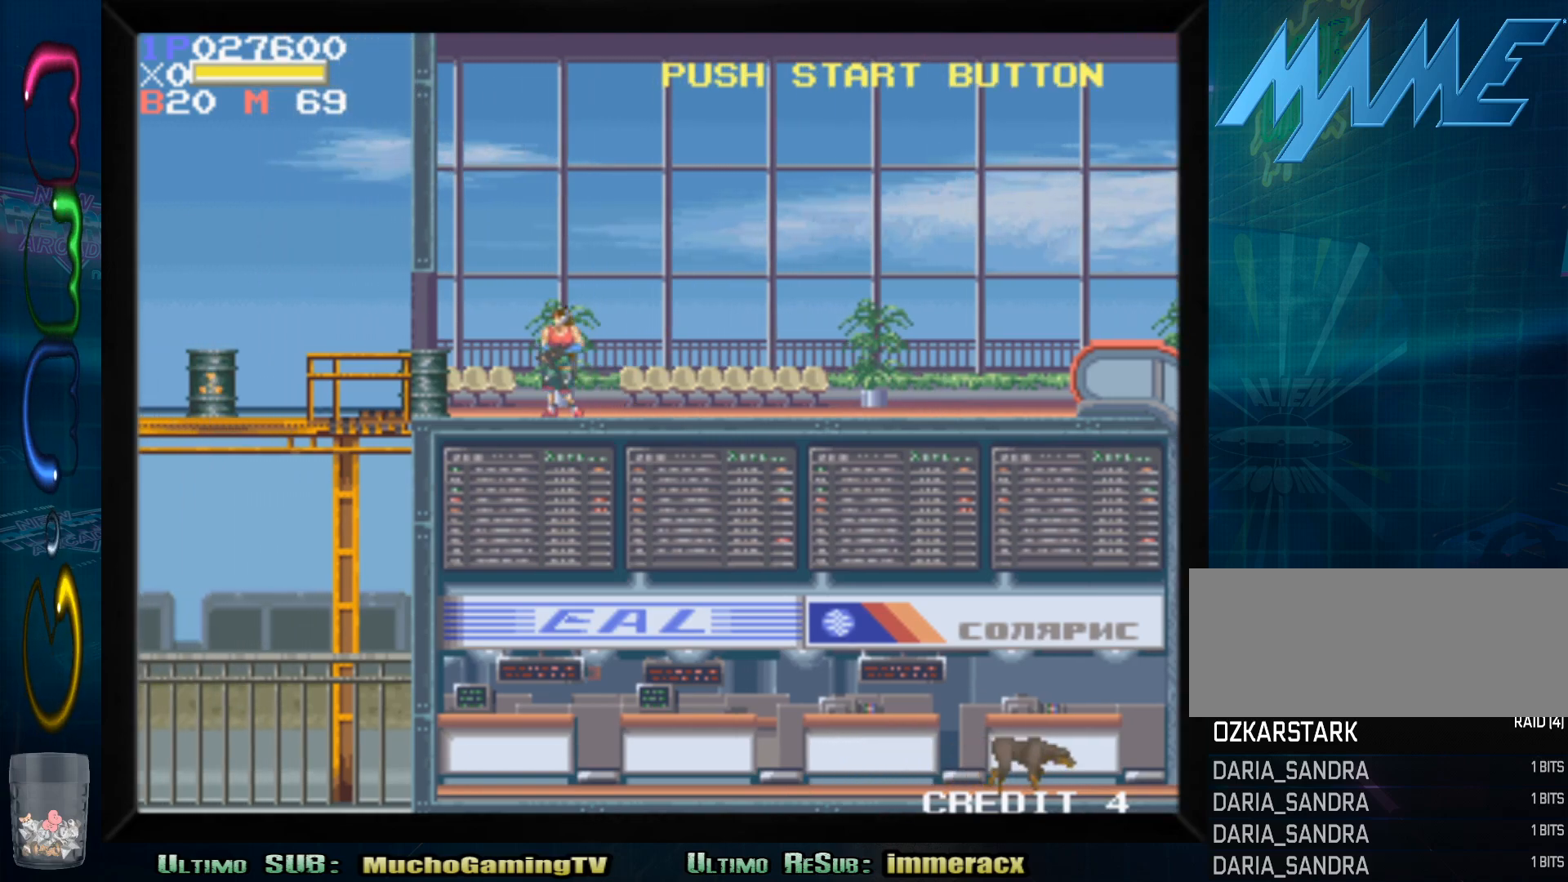
{"buttons": [], "left_stick": "center", "events": [[150, "SQUARE", "down"], [267, "SQUARE", "up"], [367, "left_stick", "center"]]}
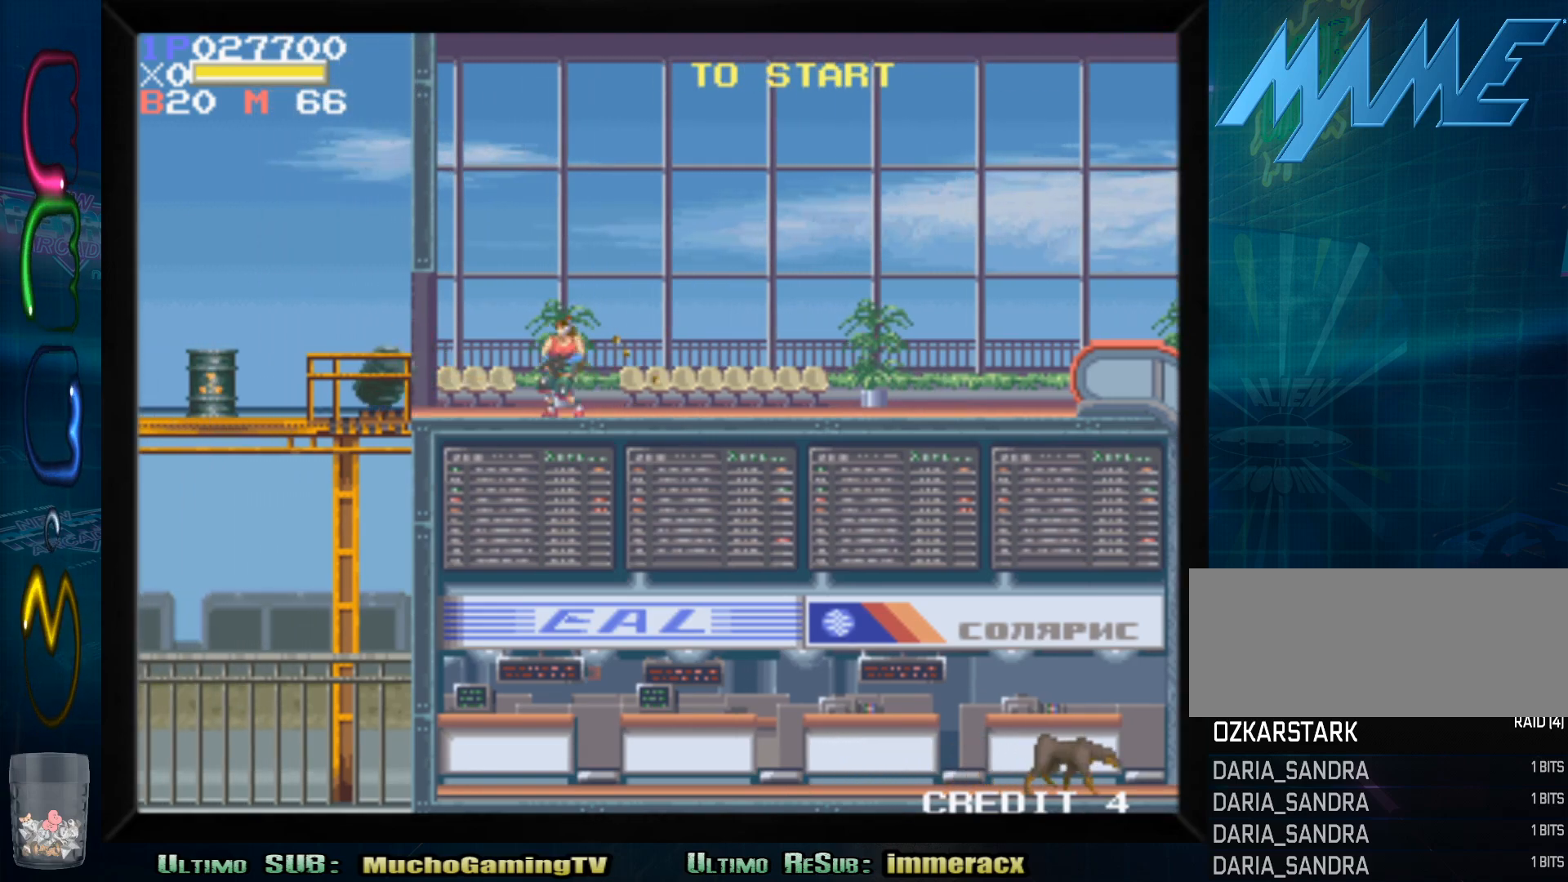
{"buttons": [], "left_stick": "center", "events": []}
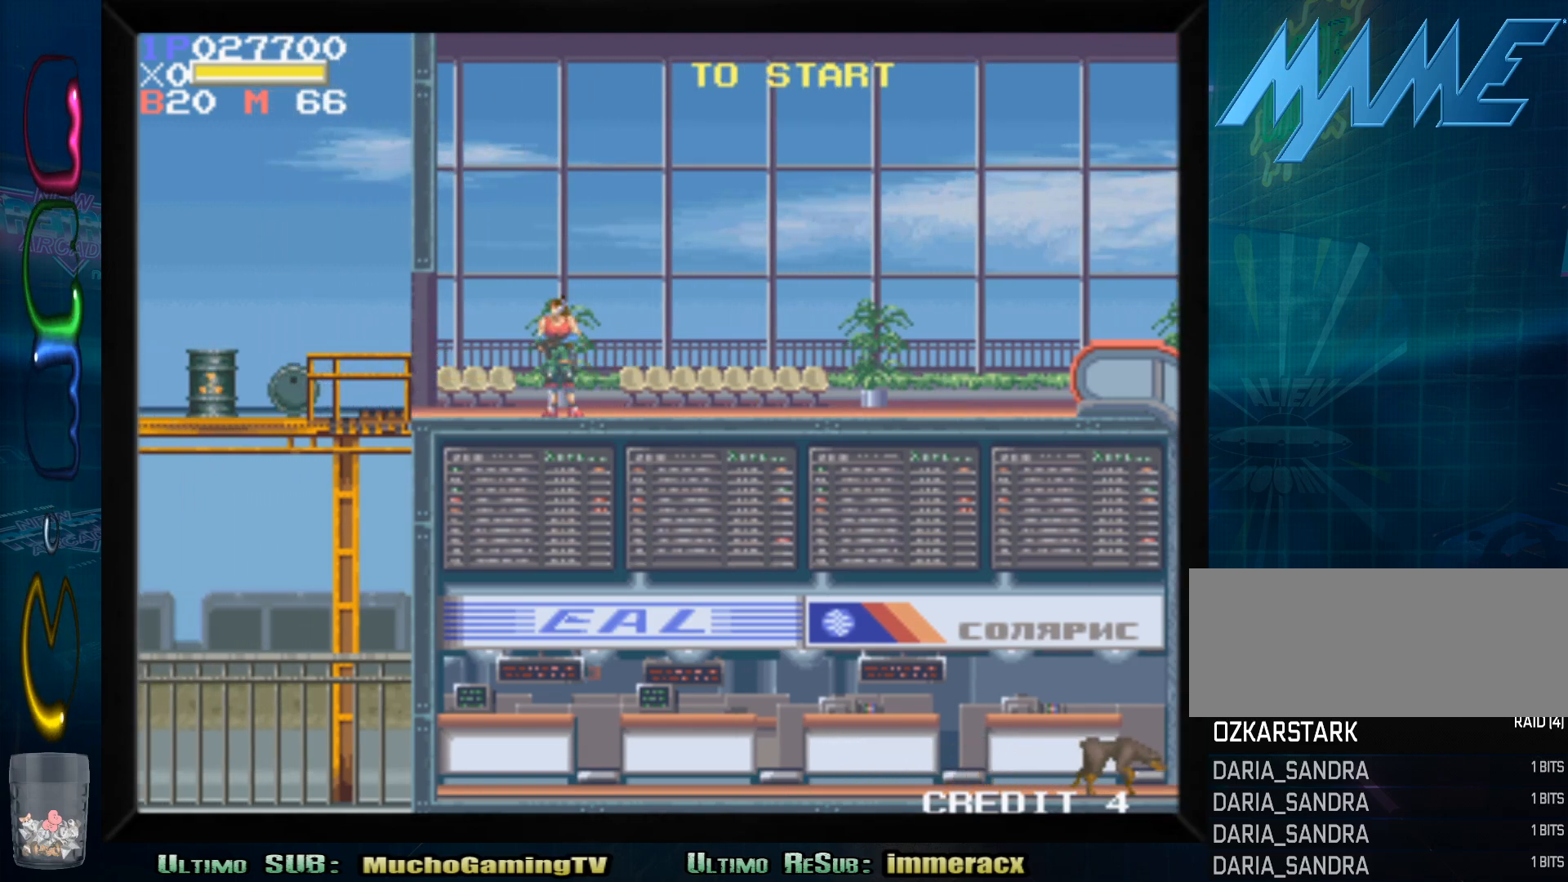
{"buttons": [], "left_stick": "center", "events": [[33, "left_stick", "down"], [100, "SQUARE", "down"], [233, "SQUARE", "up"], [317, "SQUARE", "down"], [433, "SQUARE", "up"], [467, "left_stick", "center"]]}
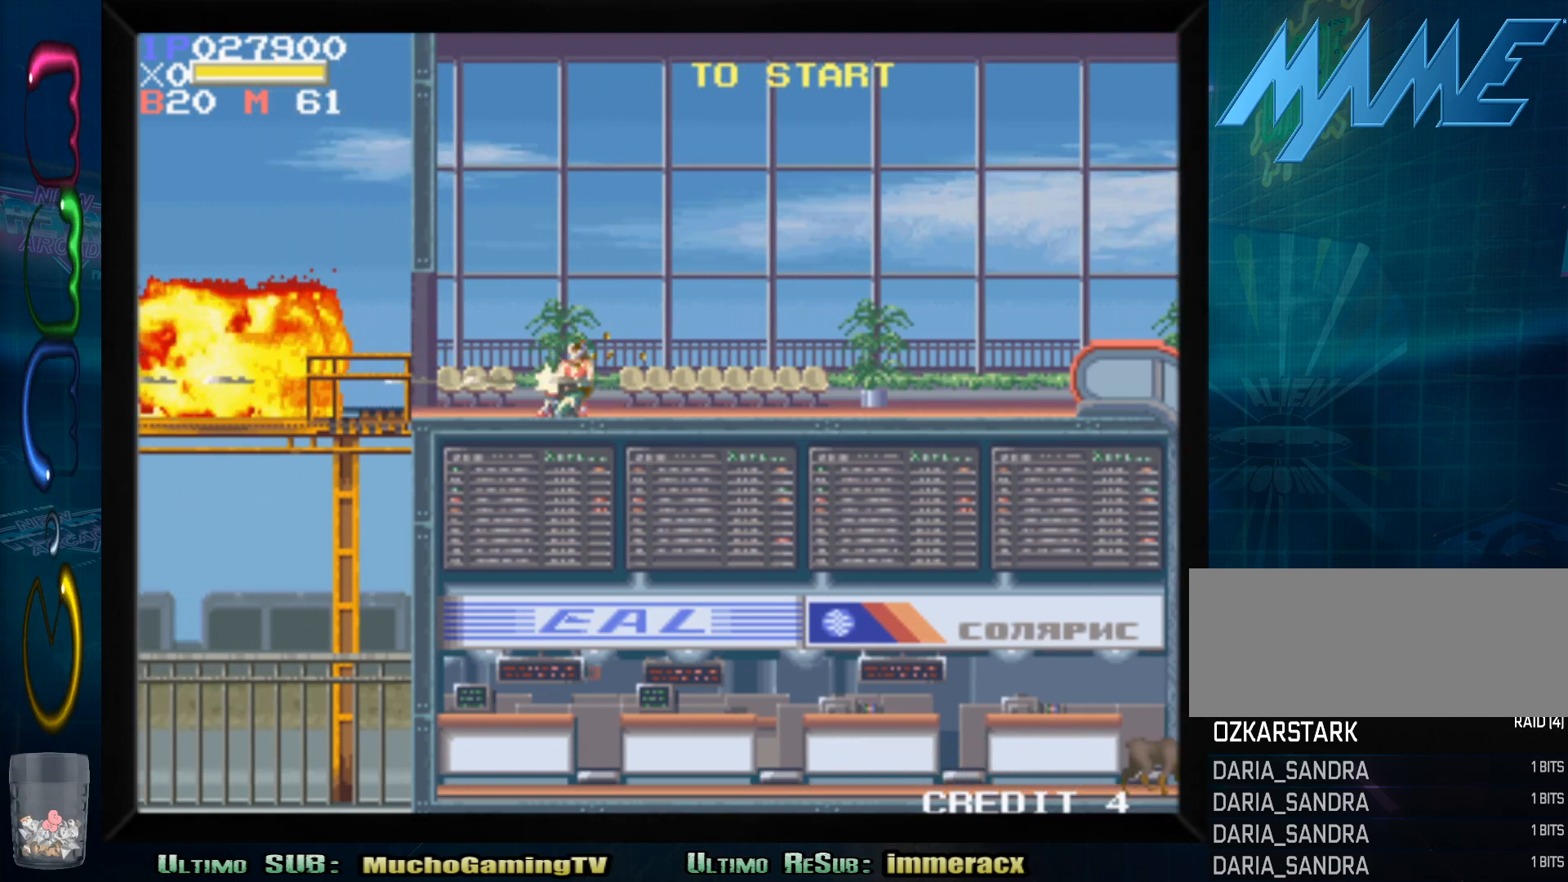
{"buttons": [], "left_stick": "left", "events": [[350, "left_stick", "left"]]}
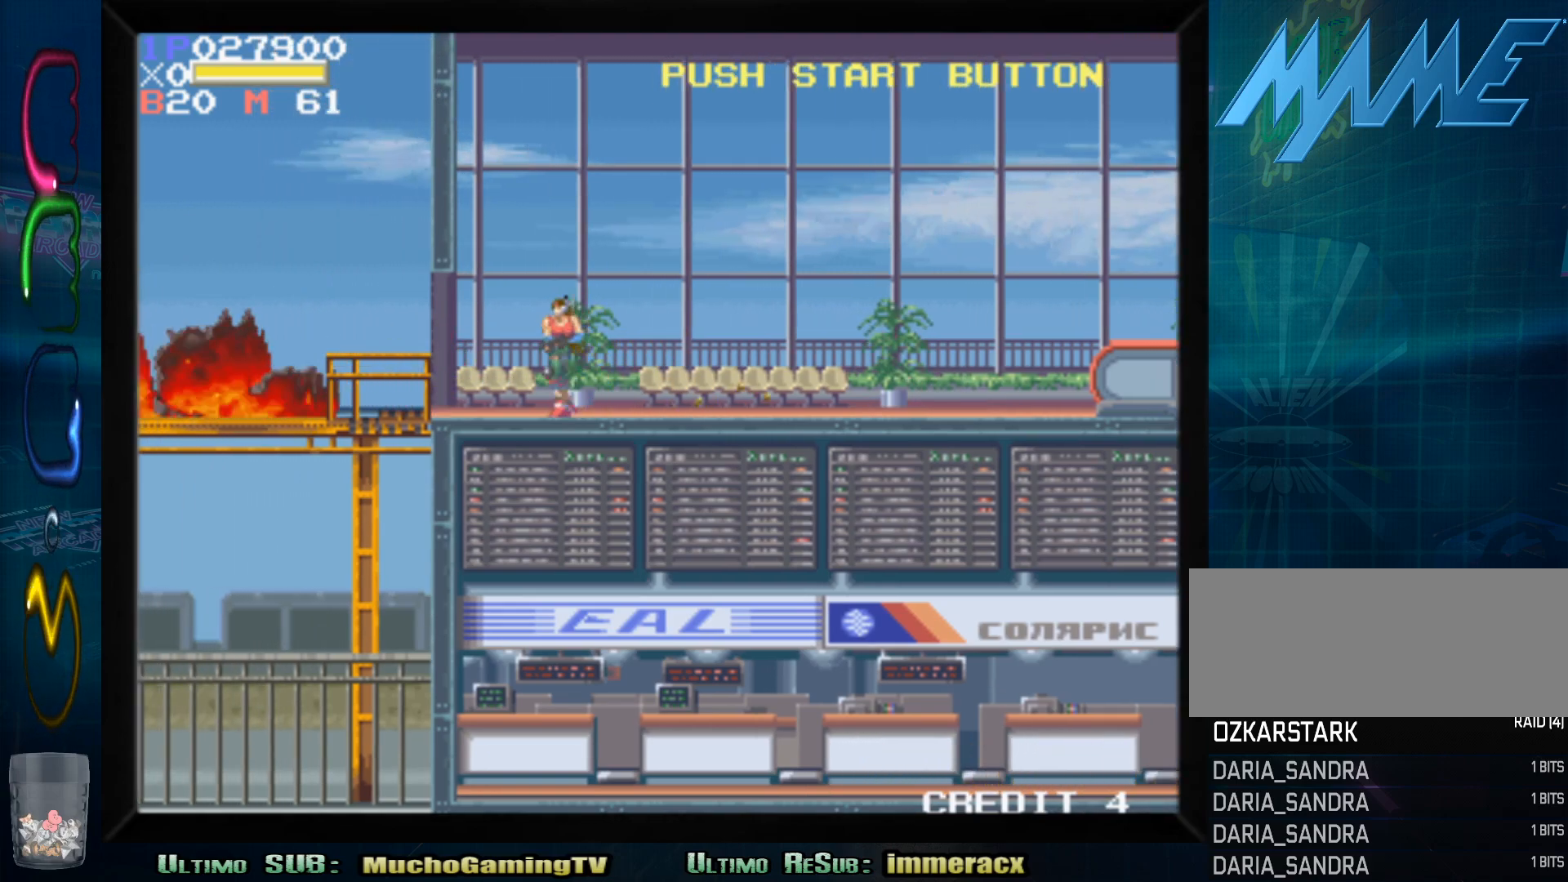
{"buttons": [], "left_stick": "left", "events": []}
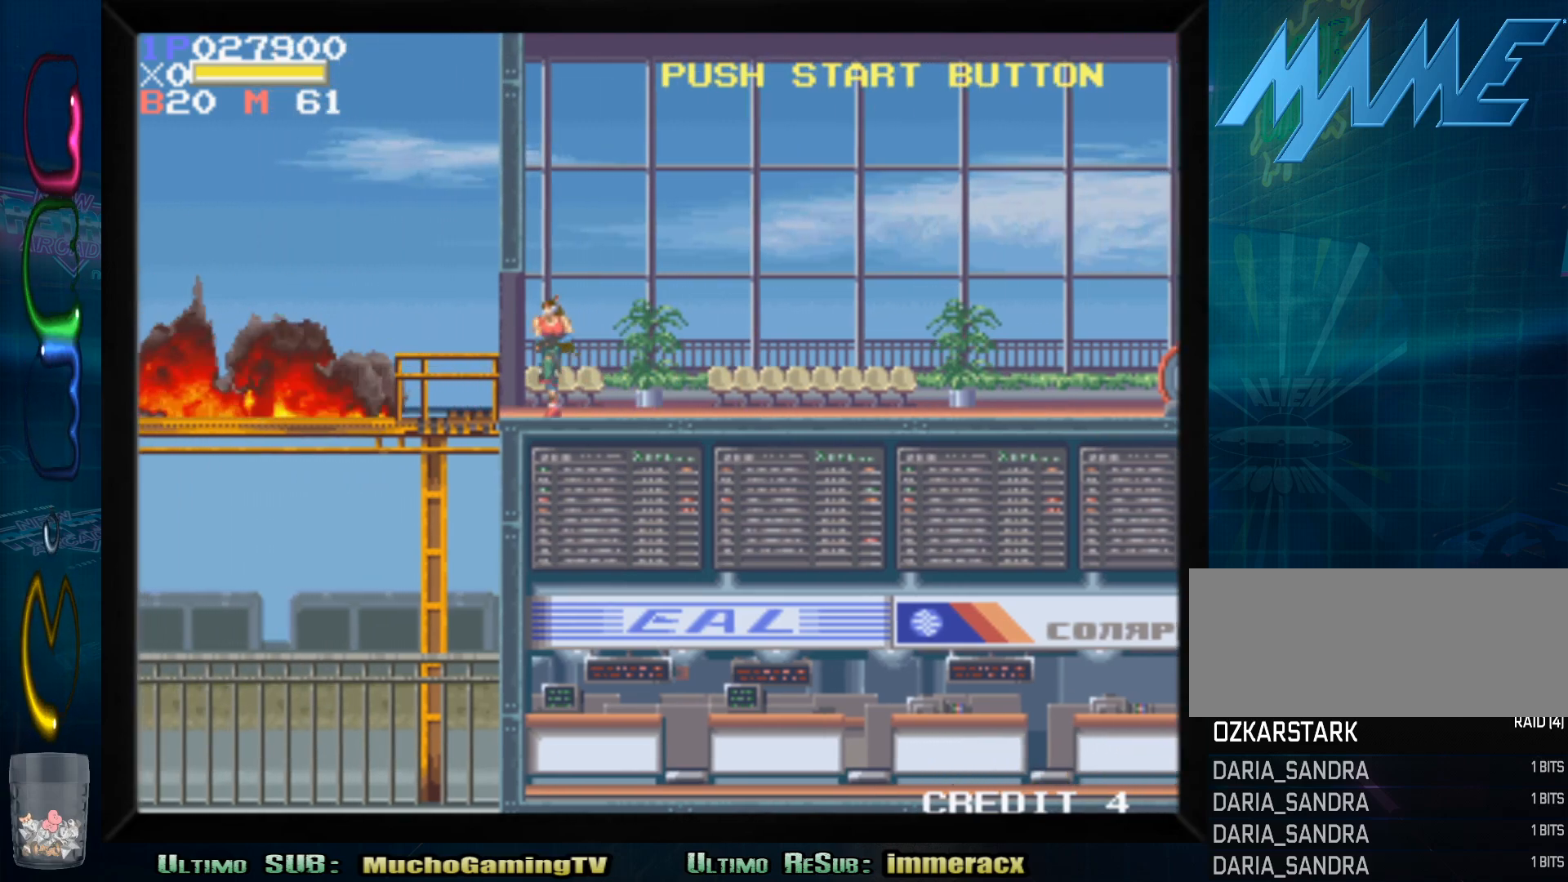
{"buttons": [], "left_stick": "left", "events": []}
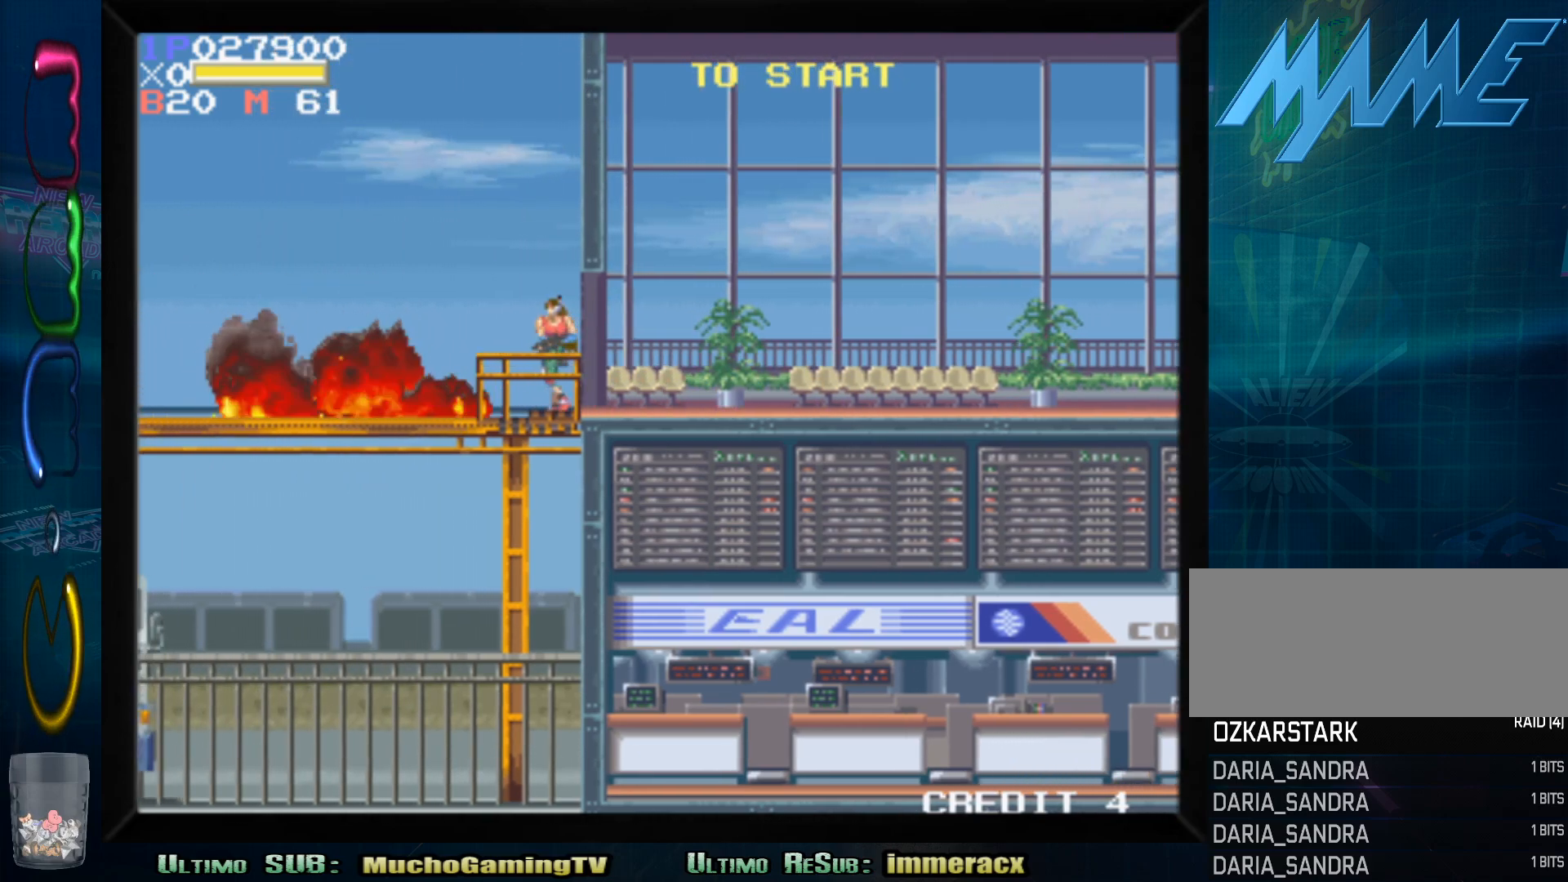
{"buttons": [], "left_stick": "left", "events": []}
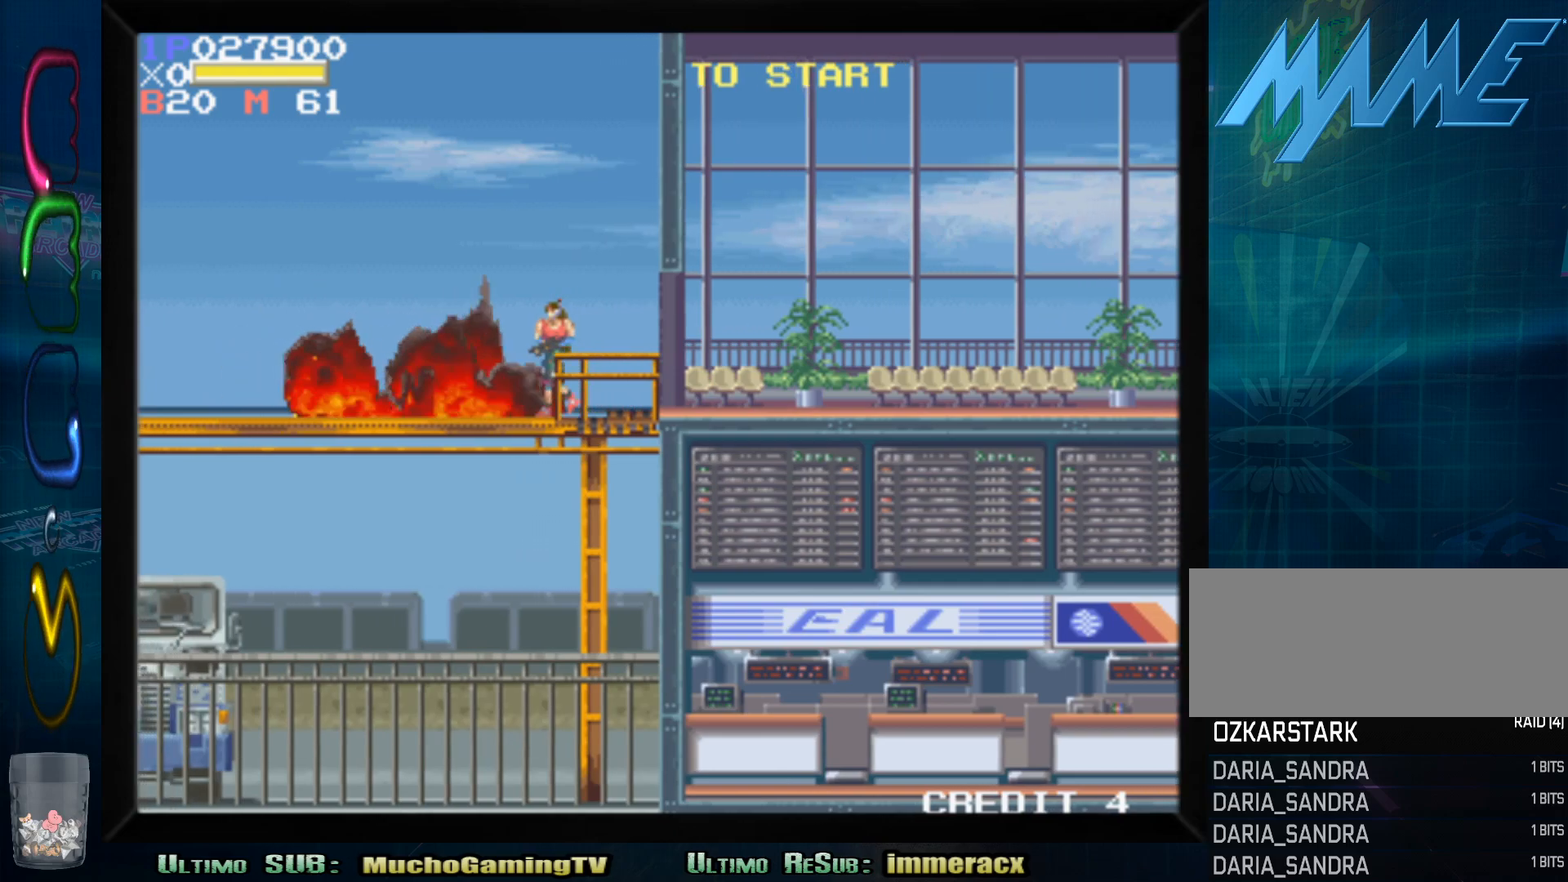
{"buttons": [], "left_stick": "left", "events": []}
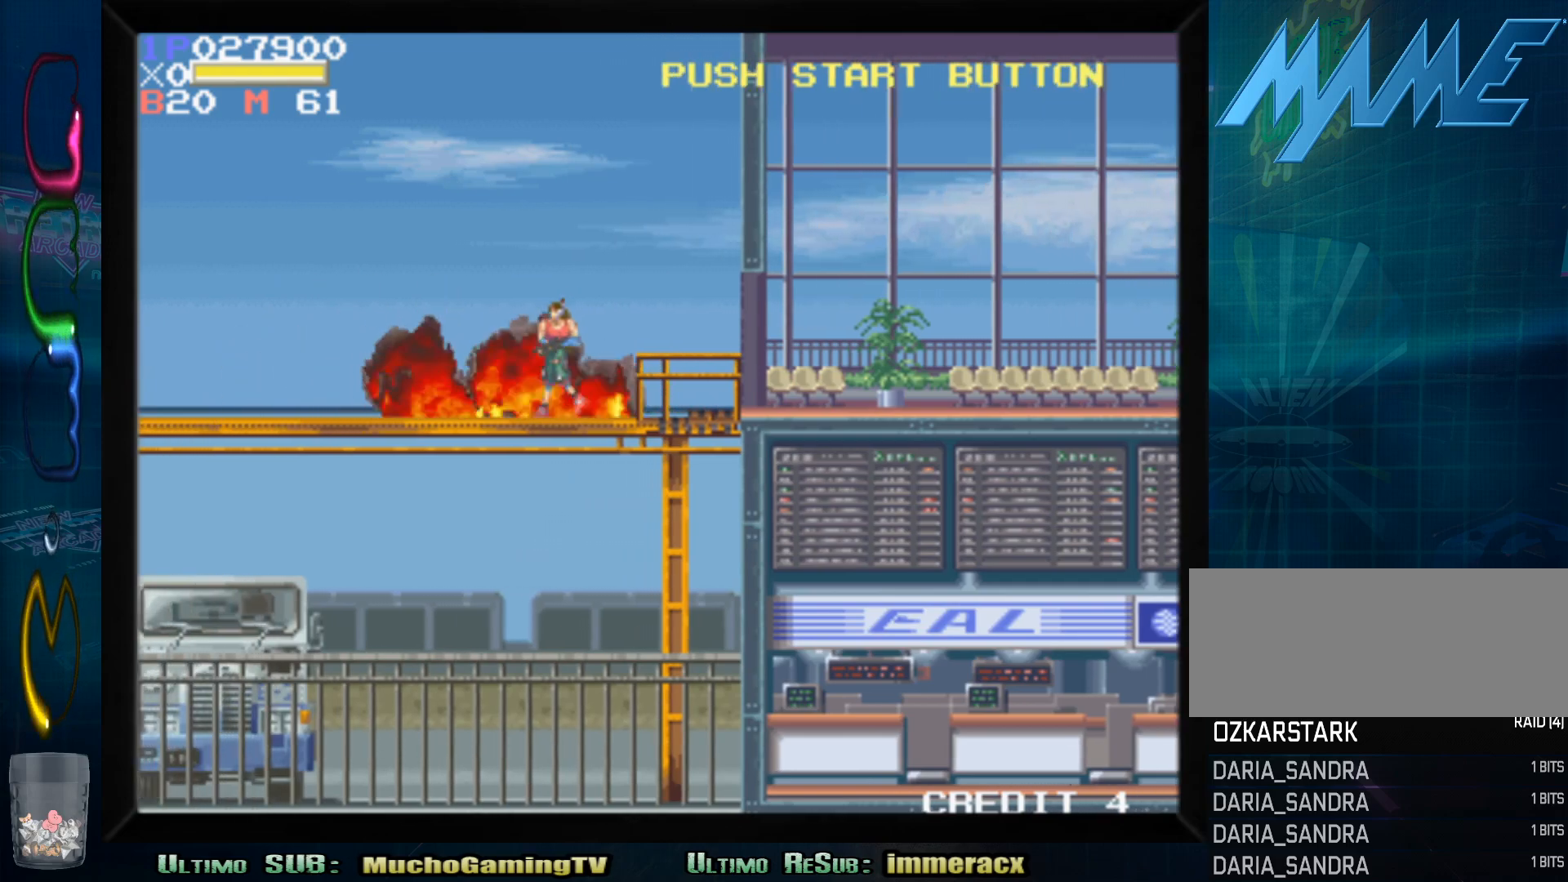
{"buttons": [], "left_stick": "left", "events": []}
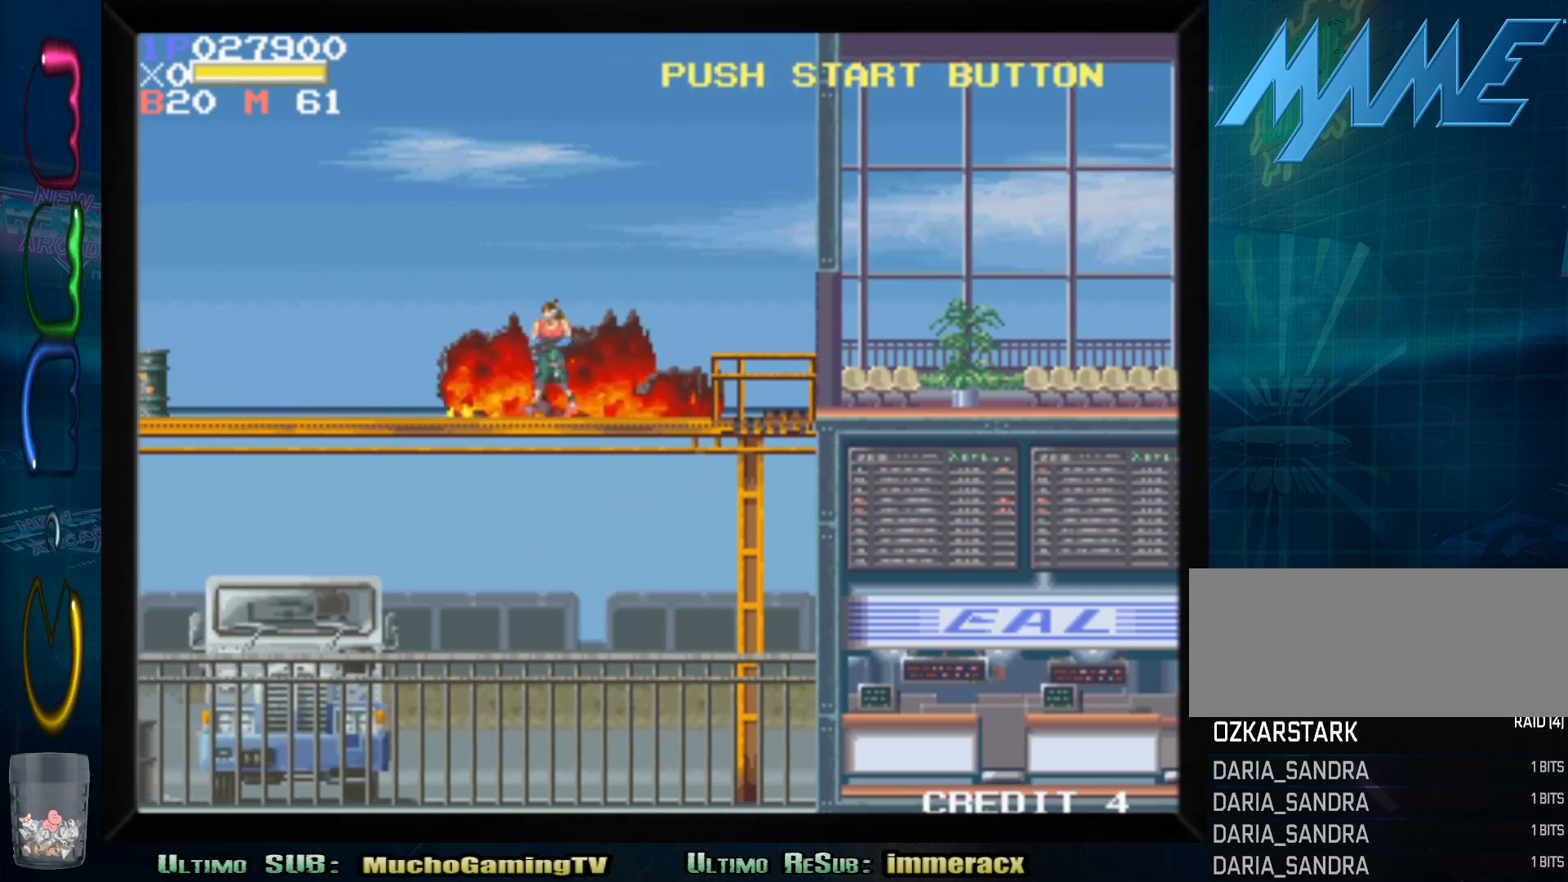
{"buttons": [], "left_stick": "left", "events": [[50, "CROSS", "down"], [200, "CROSS", "up"]]}
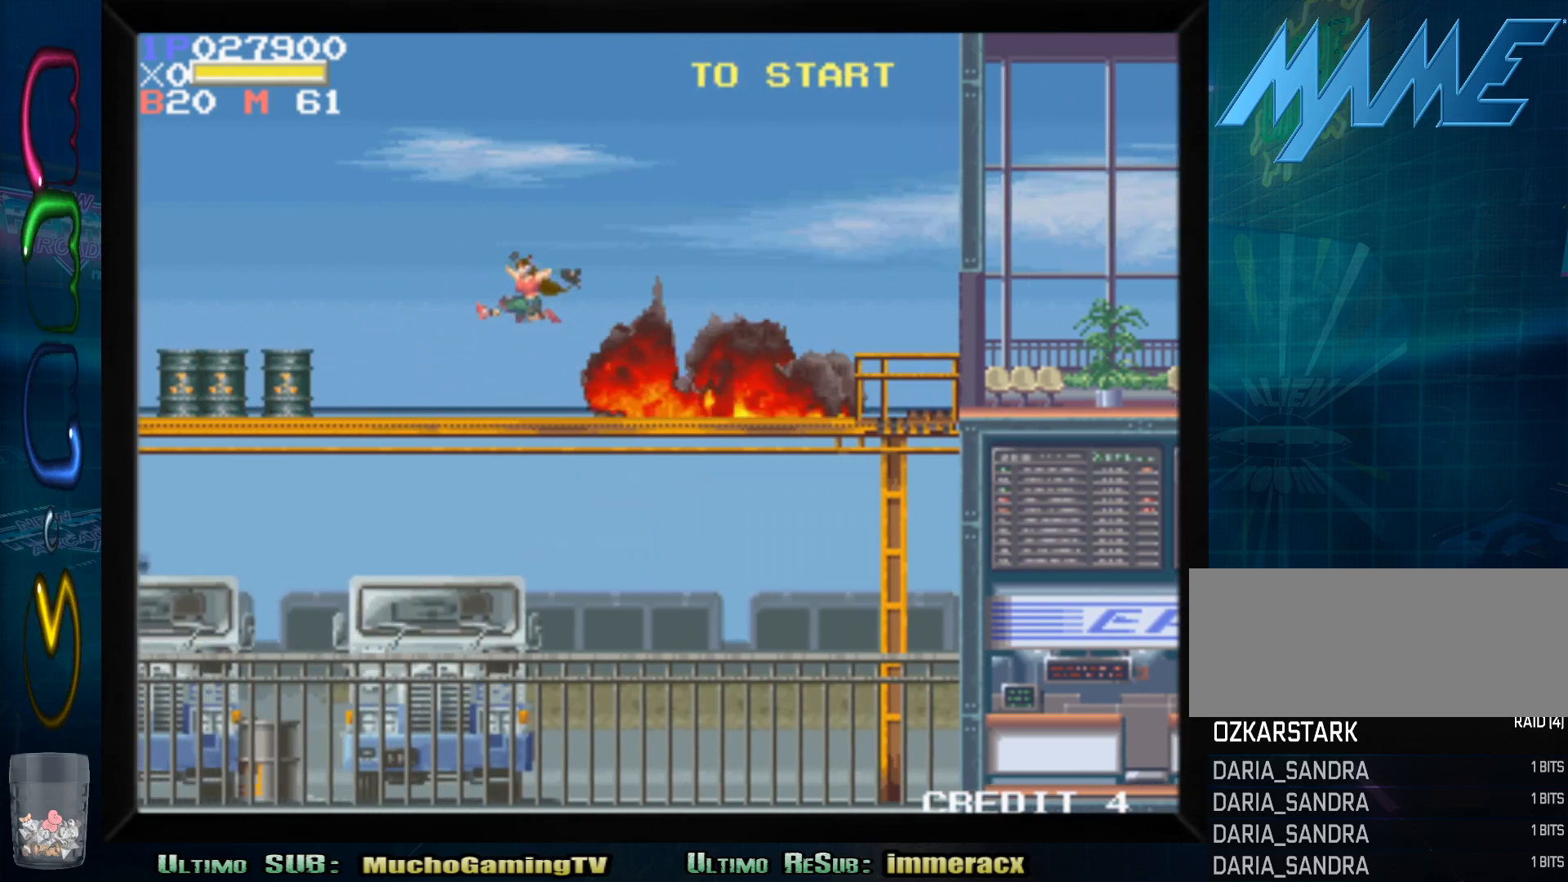
{"buttons": [], "left_stick": "down", "events": [[200, "left_stick", "center"], [467, "left_stick", "down"]]}
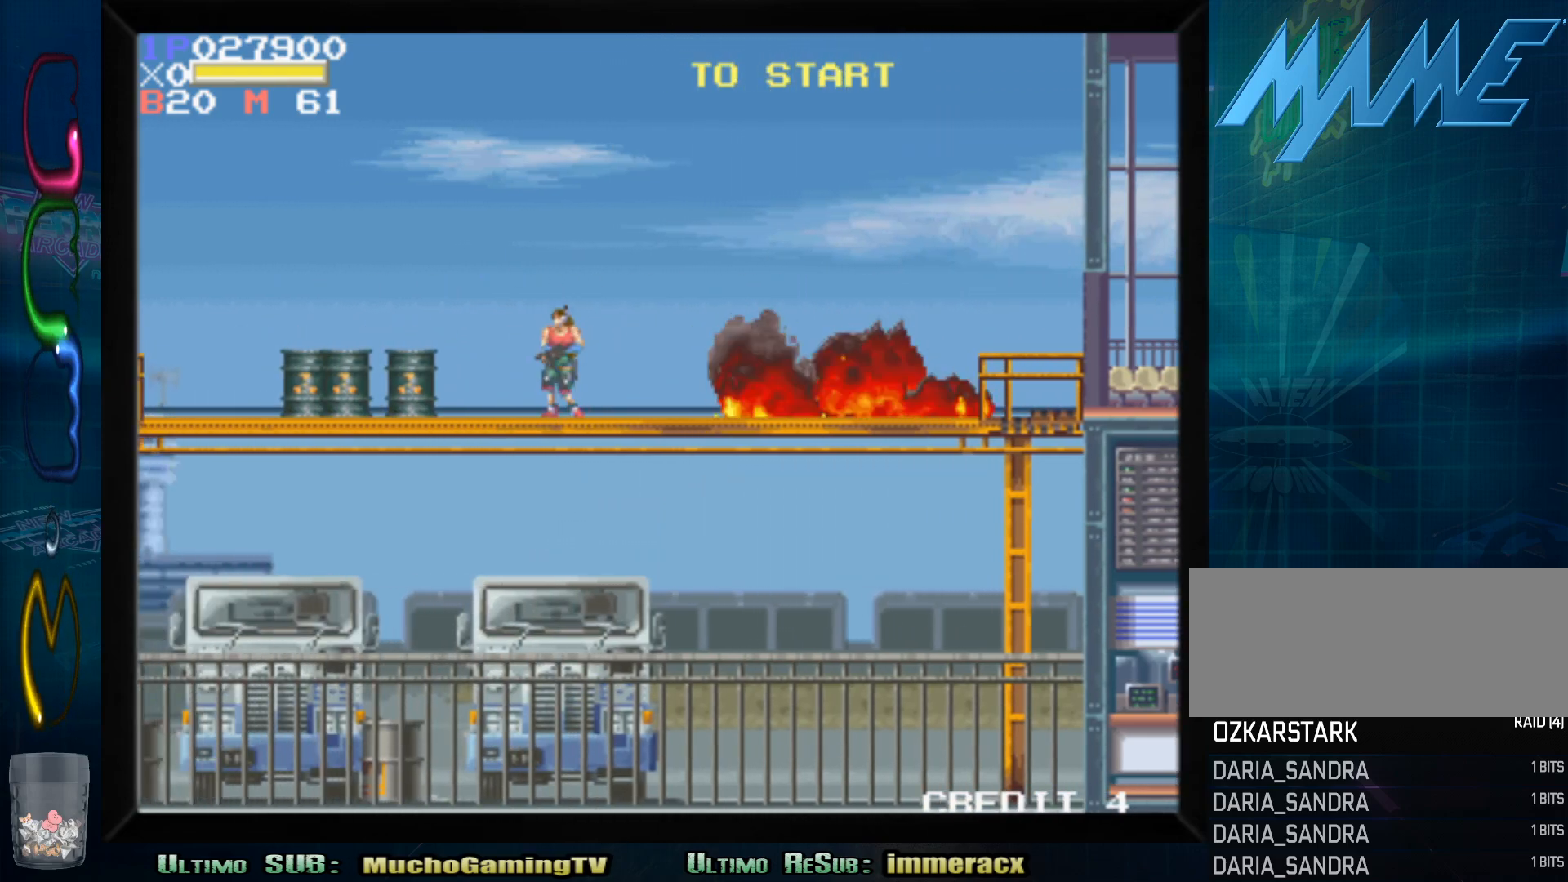
{"buttons": [], "left_stick": "center", "events": [[150, "SQUARE", "down"], [400, "SQUARE", "up"], [500, "left_stick", "center"]]}
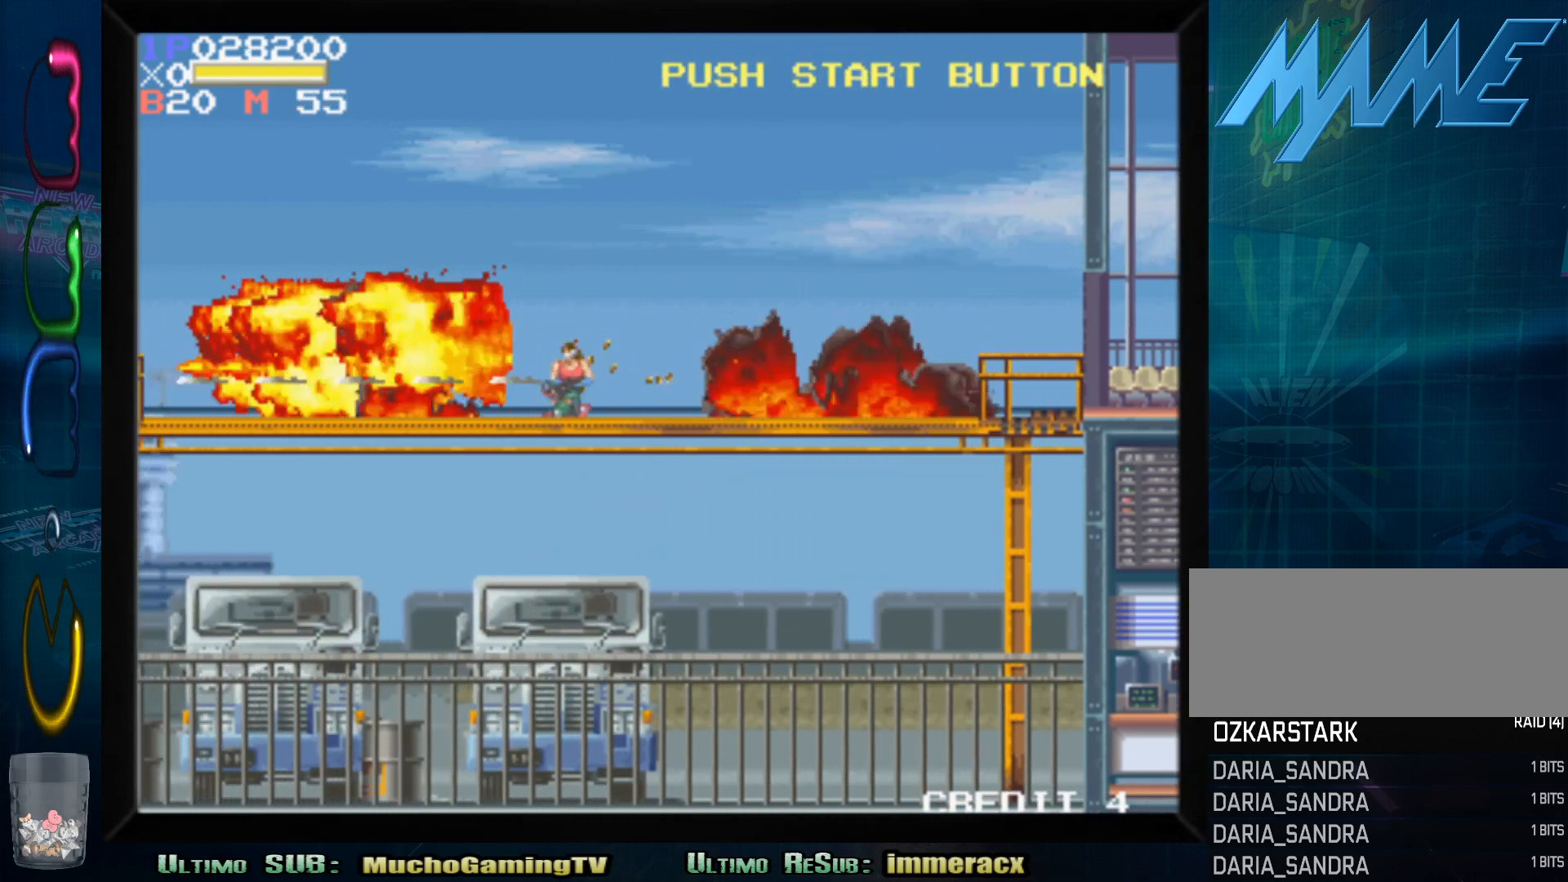
{"buttons": [], "left_stick": "left", "events": [[483, "left_stick", "left"]]}
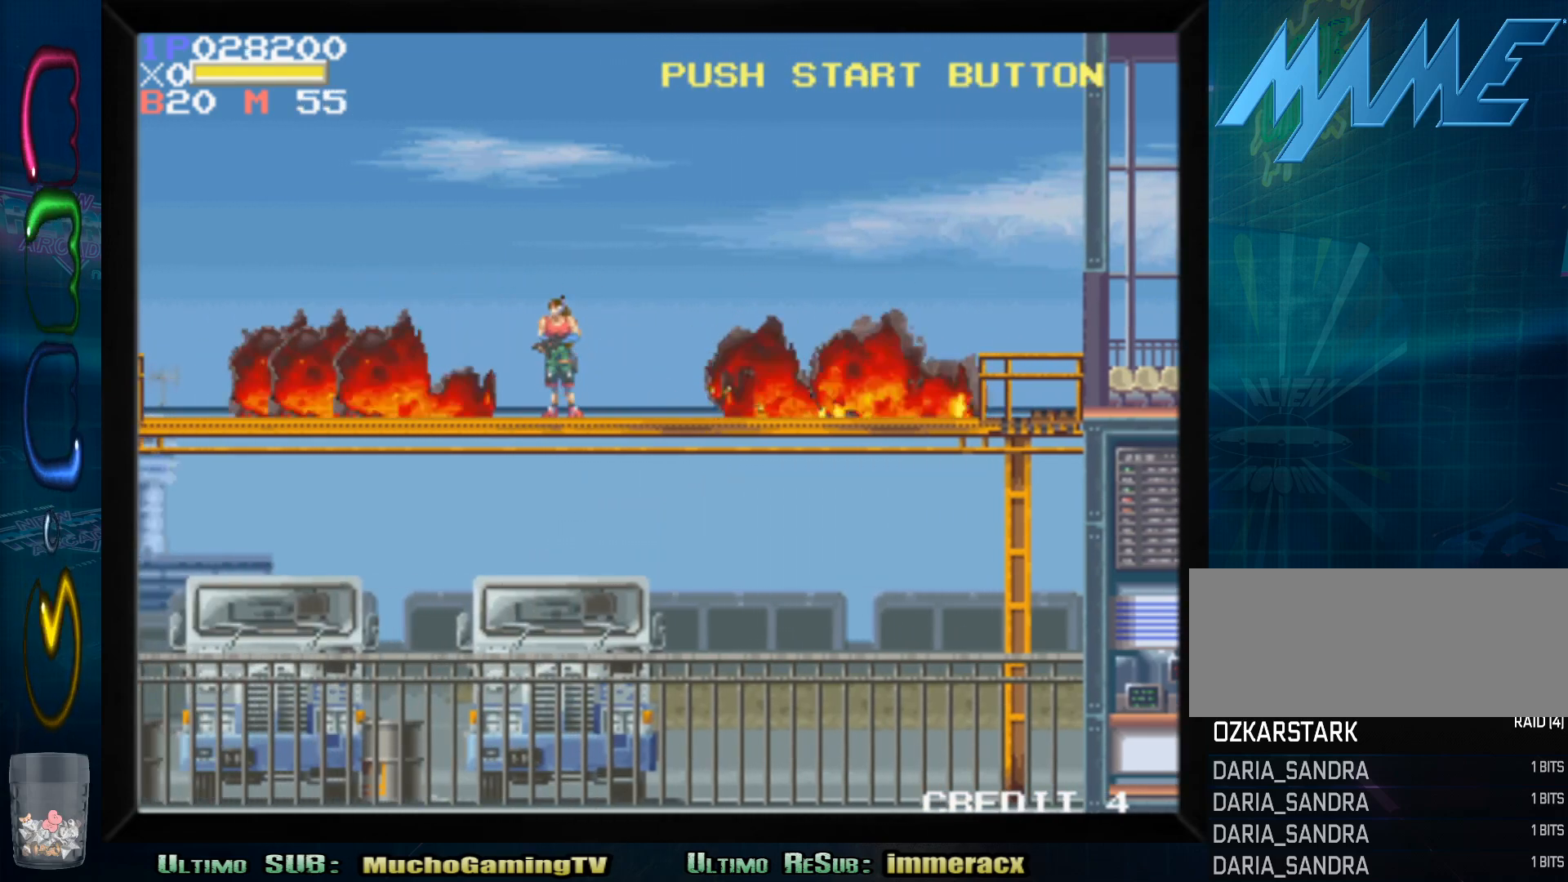
{"buttons": [], "left_stick": "left", "events": []}
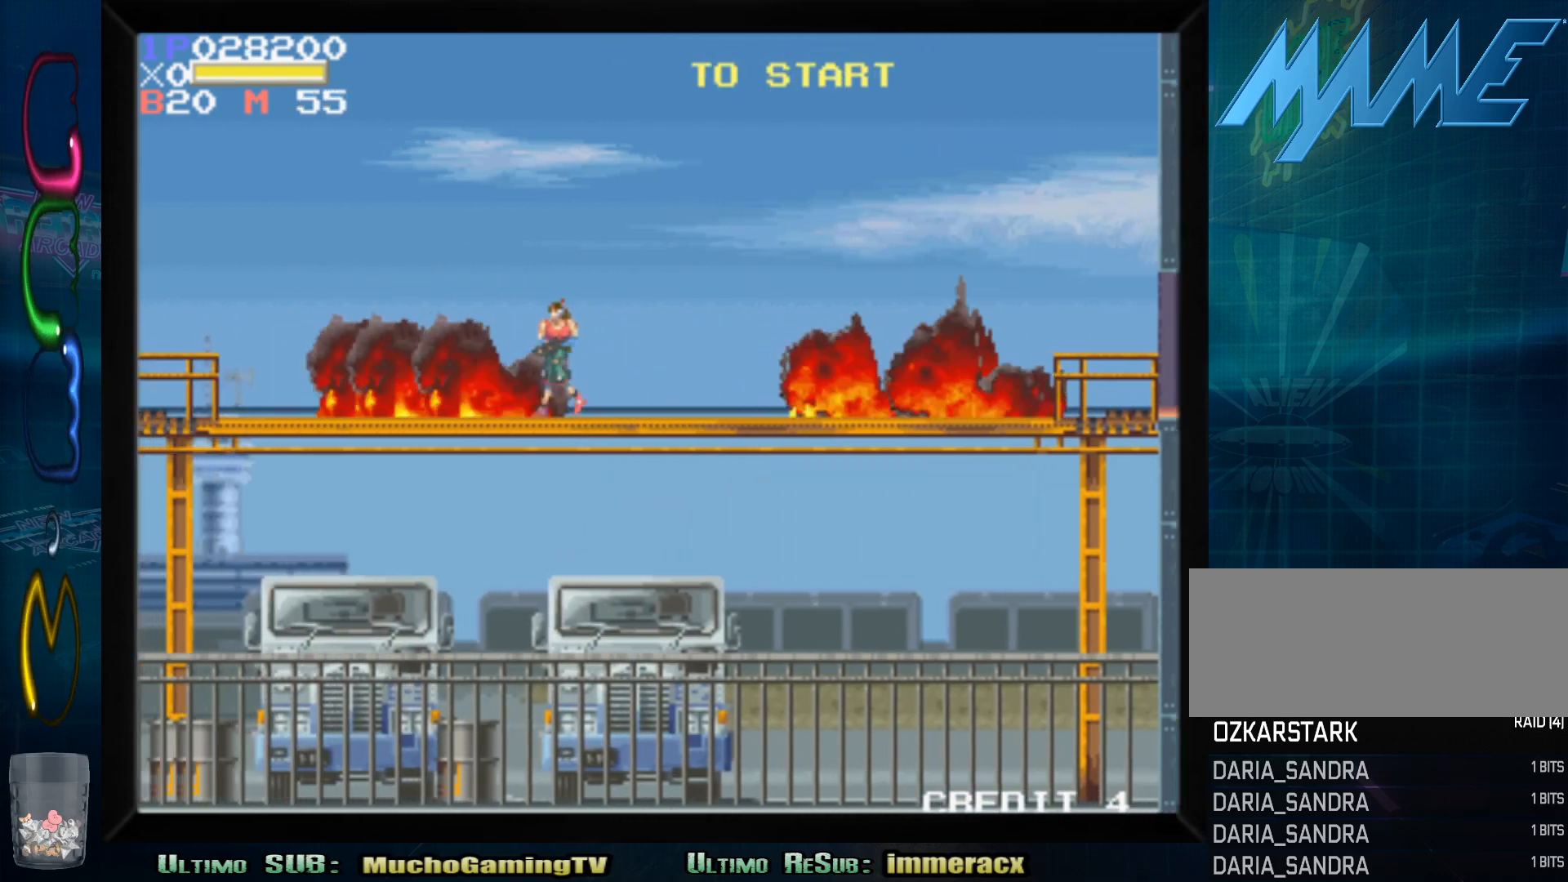
{"buttons": [], "left_stick": "left", "events": []}